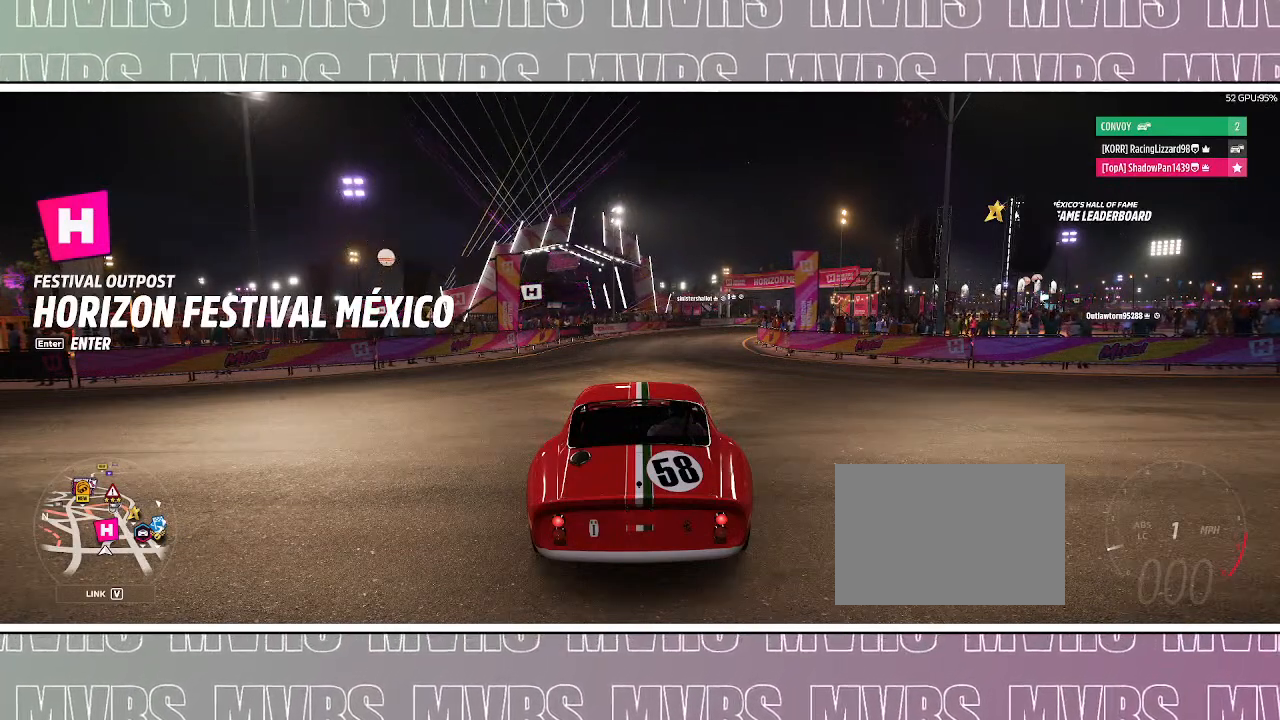
Gameplay with a controller (PlayStation layout); each line is a JSON object with the inputs held at the frame after it (dt_ms = milliseconds from this image to that frame). "events" lists button and stick changes between this image and that frame as [ms after this image, input, new state], when the widget could be followed in between. Not read: L2 SELECT.
{"dt_ms": 500, "buttons": ["R2", "DPAD_LEFT"], "left_stick": "right", "right_stick": "center", "events": [[267, "DPAD_LEFT", "down"], [333, "R2", "down"], [333, "left_stick", "right"]]}
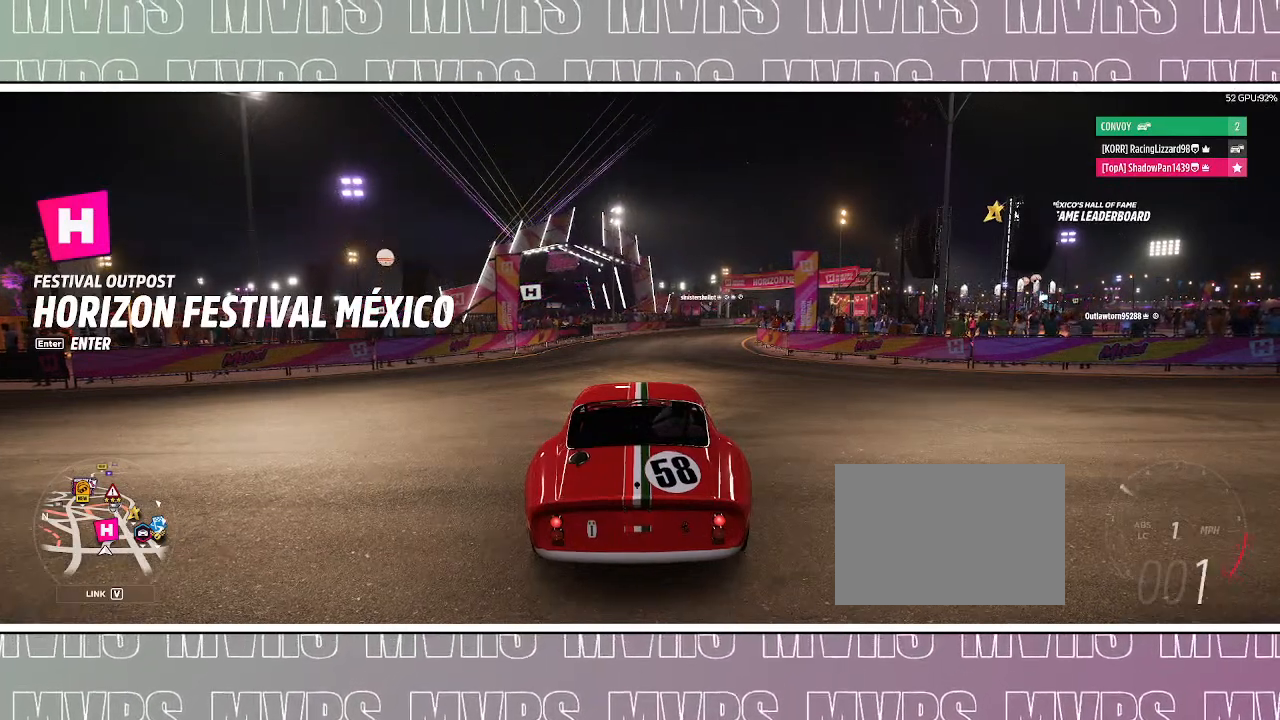
{"dt_ms": 500, "buttons": ["R2"], "left_stick": "up-right", "right_stick": "center", "events": [[67, "DPAD_LEFT", "up"], [183, "left_stick", "up-right"]]}
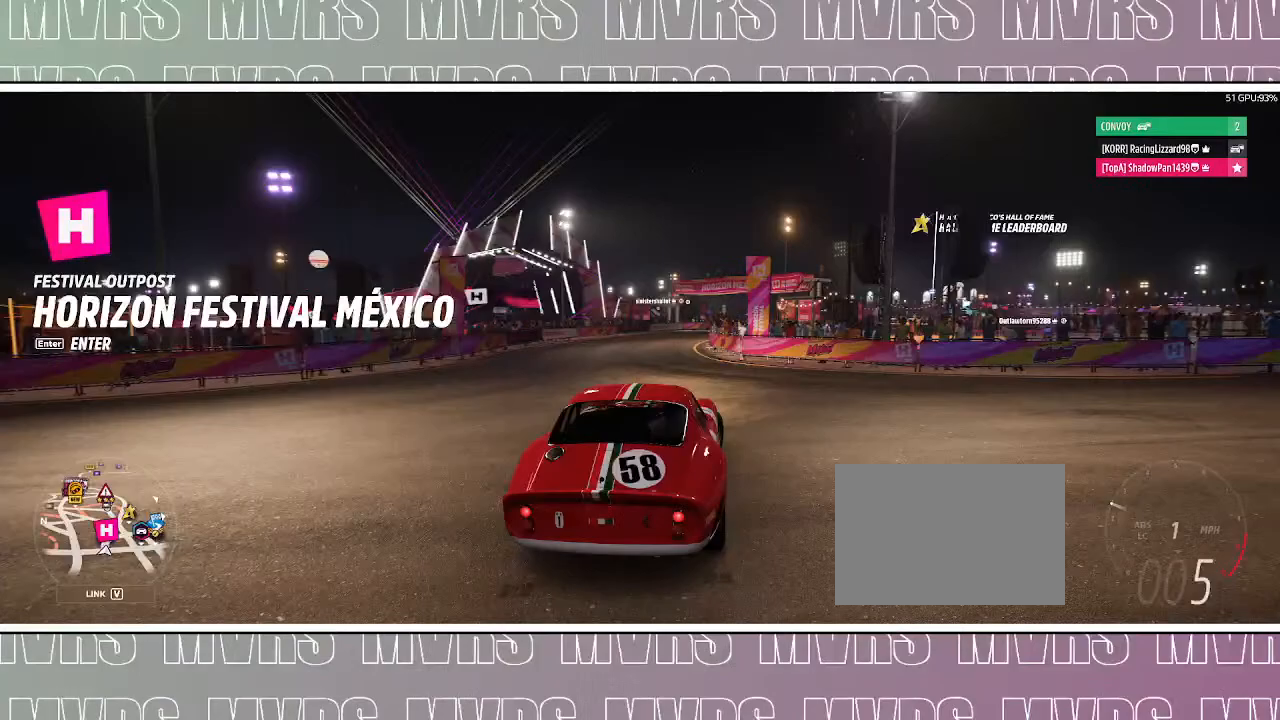
{"dt_ms": 500, "buttons": ["R2"], "left_stick": "right", "right_stick": "center", "events": [[117, "left_stick", "right"]]}
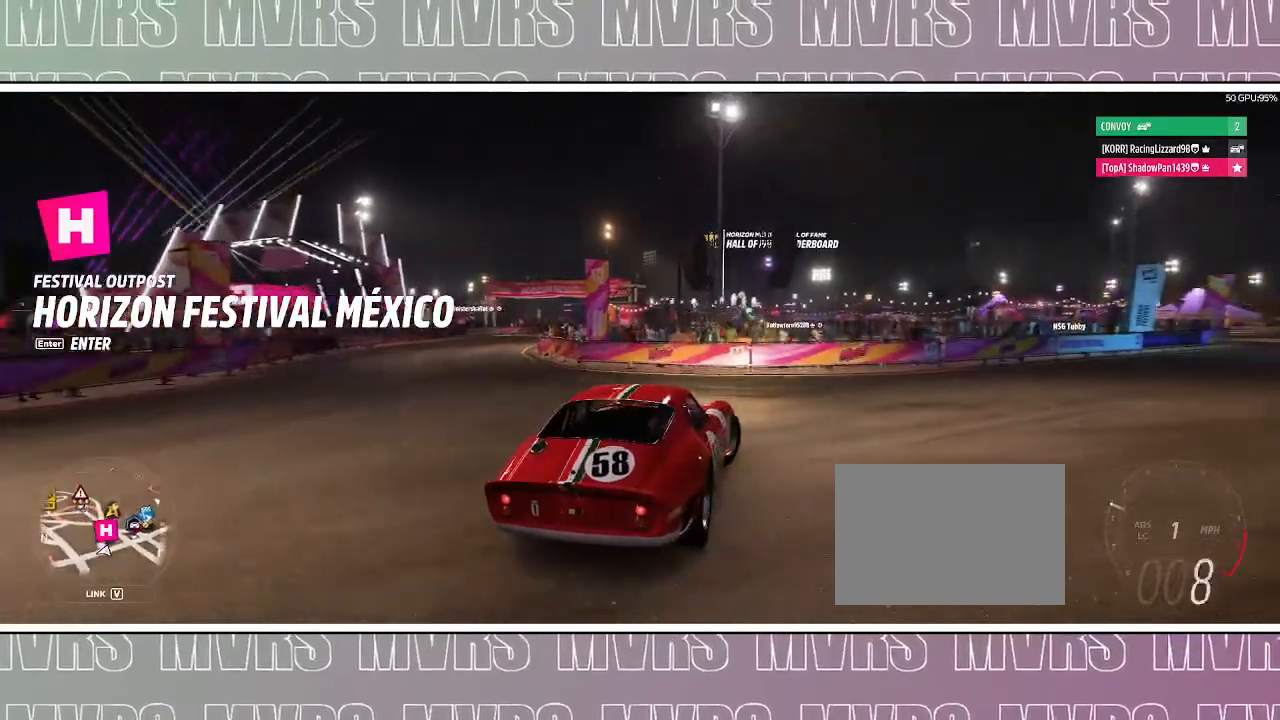
{"dt_ms": 500, "buttons": ["R2"], "left_stick": "right", "right_stick": "center", "events": []}
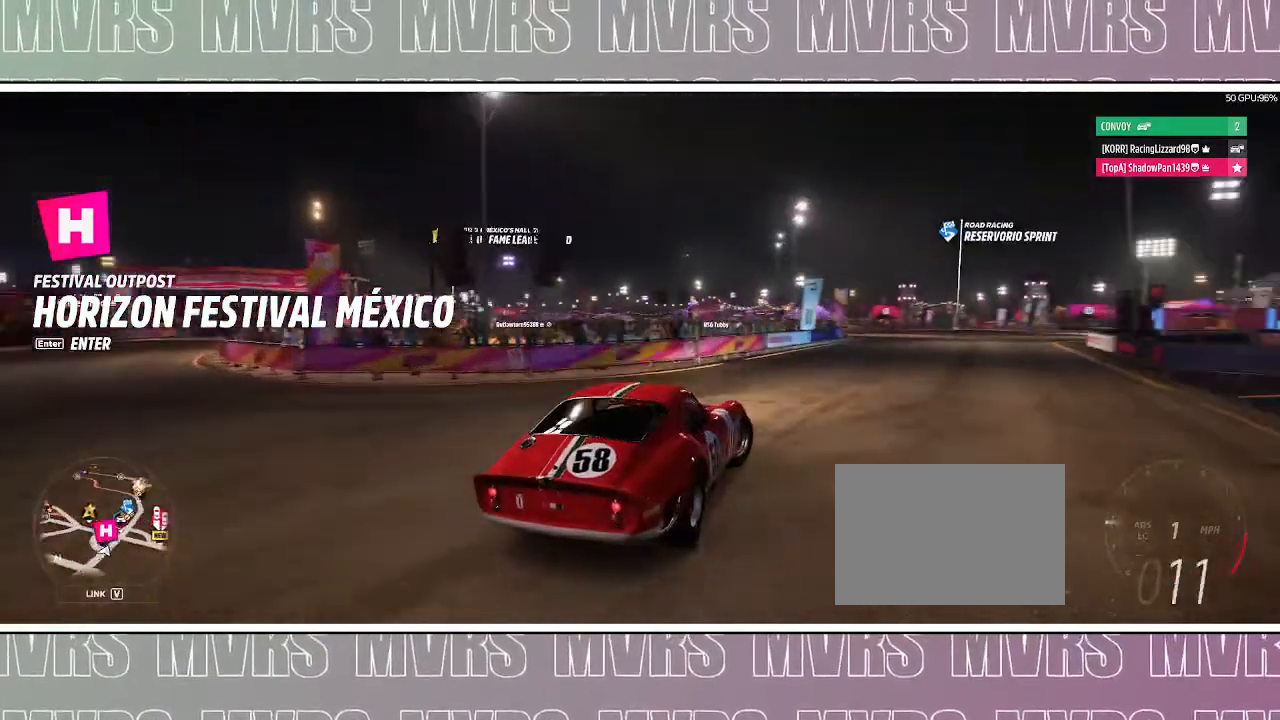
{"dt_ms": 500, "buttons": ["START"], "left_stick": "center", "right_stick": "center", "events": [[33, "R2", "up"], [333, "left_stick", "center"], [400, "START", "down"]]}
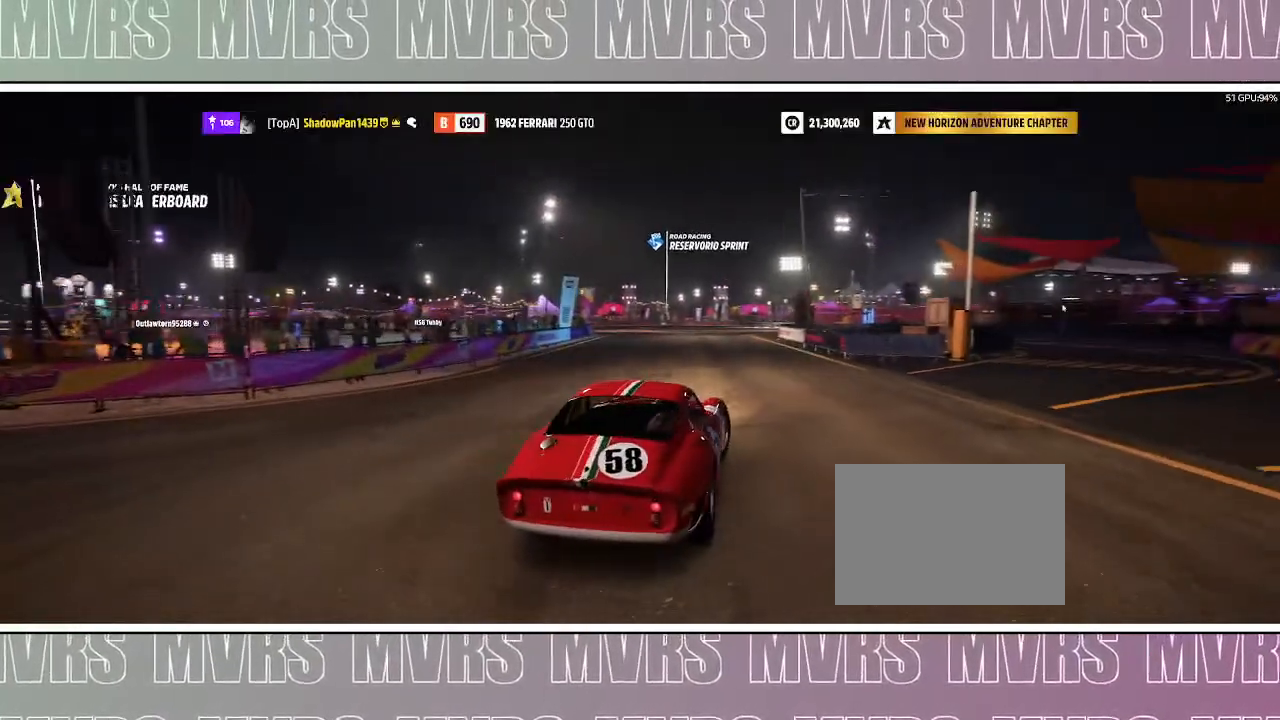
{"dt_ms": 500, "buttons": [], "left_stick": "center", "right_stick": "center", "events": [[50, "START", "up"]]}
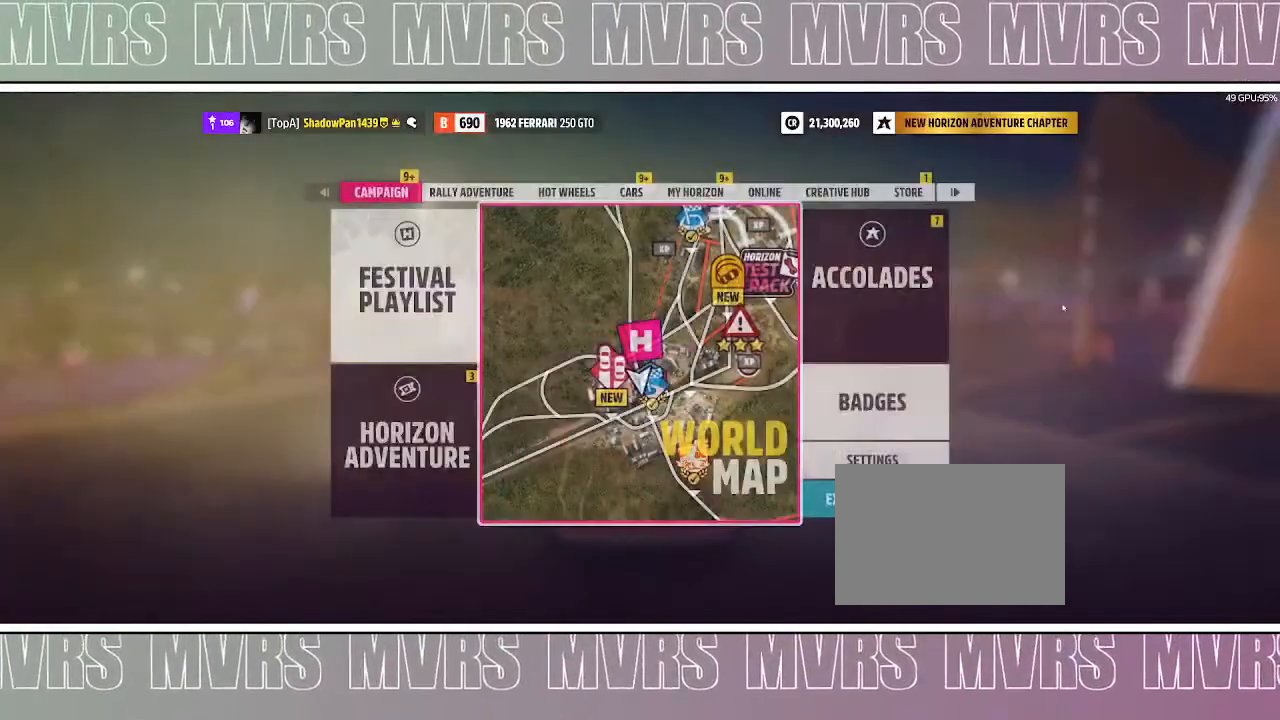
{"dt_ms": 500, "buttons": [], "left_stick": "center", "right_stick": "center", "events": [[283, "CROSS", "down"], [433, "CROSS", "up"]]}
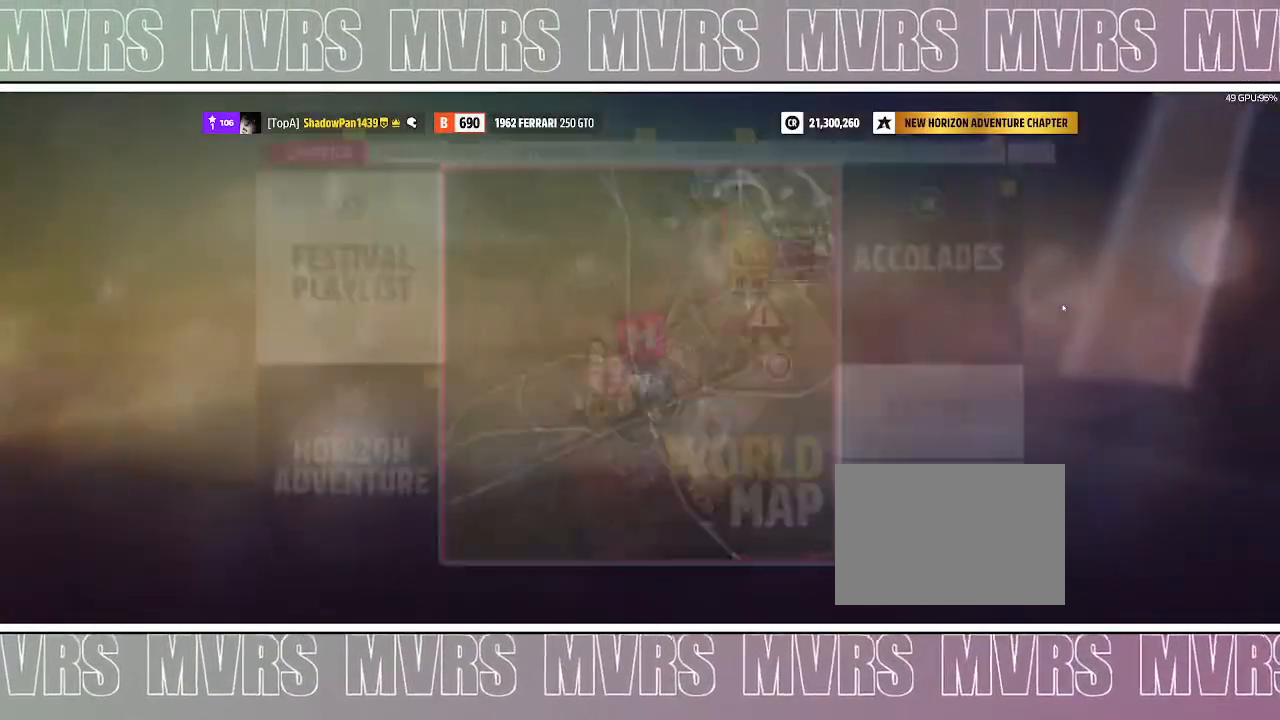
{"dt_ms": 500, "buttons": [], "left_stick": "center", "right_stick": "center", "events": []}
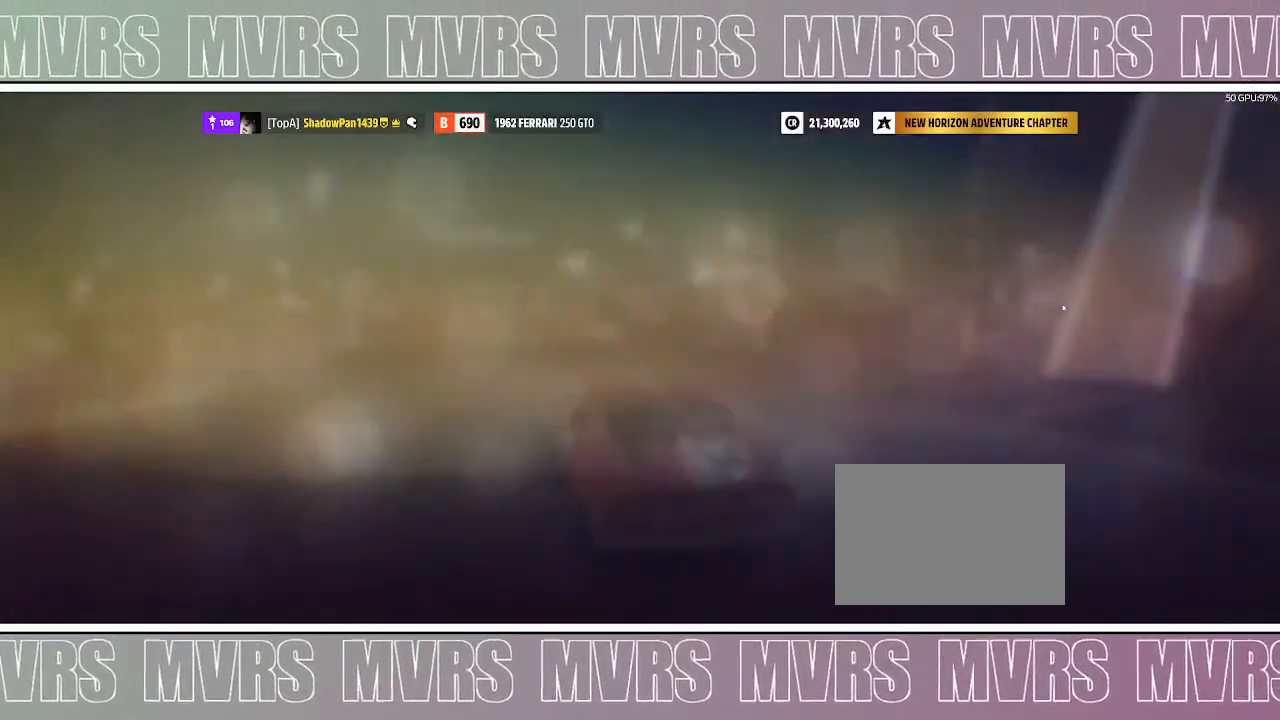
{"dt_ms": 500, "buttons": [], "left_stick": "center", "right_stick": "center", "events": []}
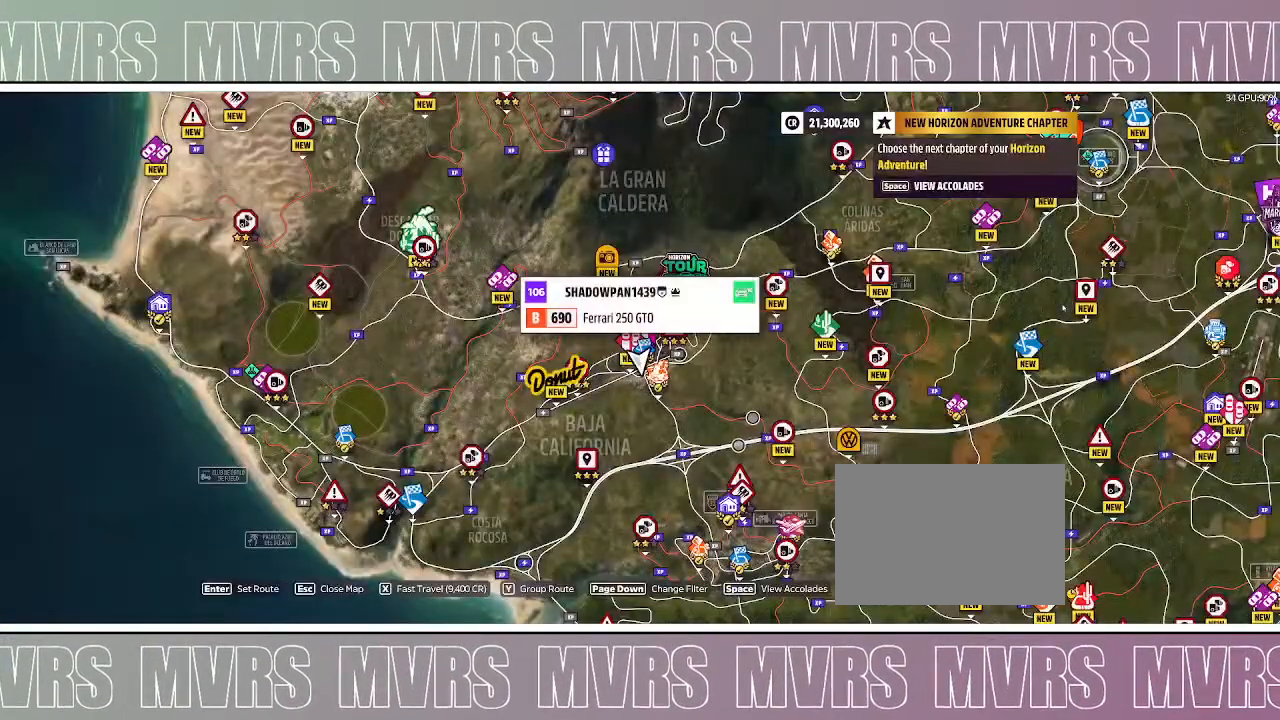
{"dt_ms": 500, "buttons": [], "left_stick": "center", "right_stick": "center", "events": []}
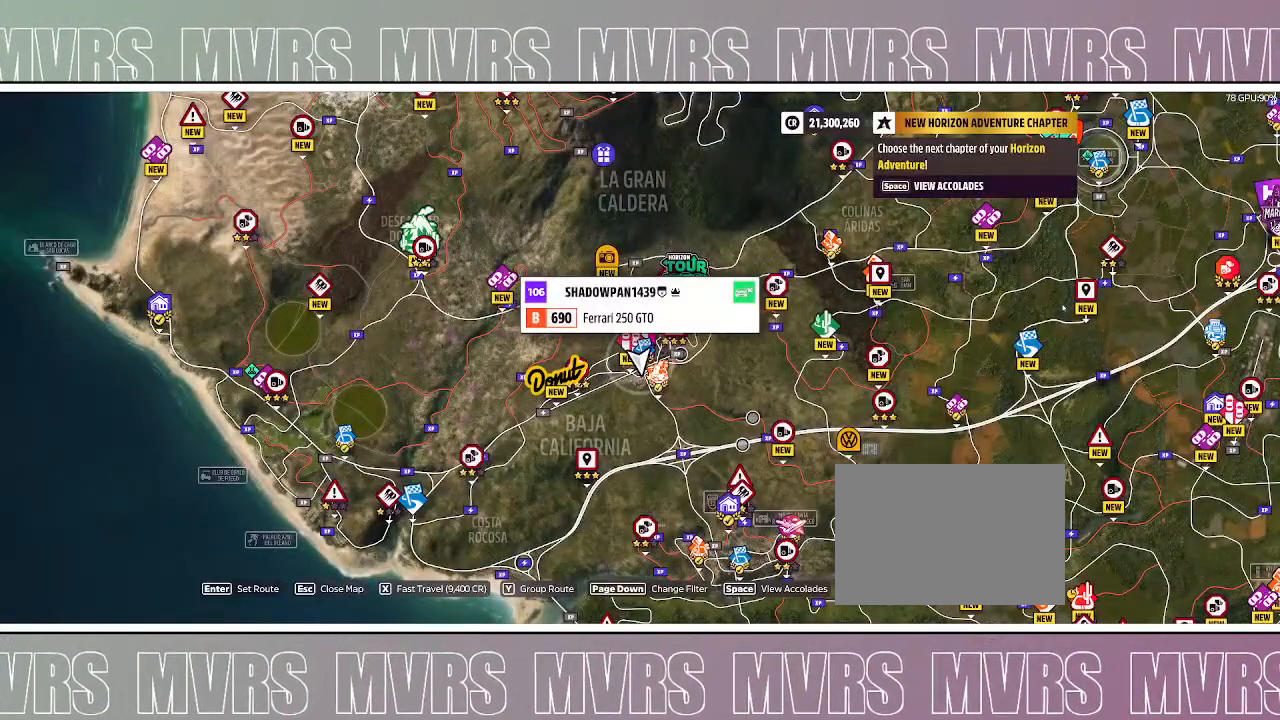
{"dt_ms": 500, "buttons": [], "left_stick": "down-right", "right_stick": "center", "events": [[350, "left_stick", "down-right"]]}
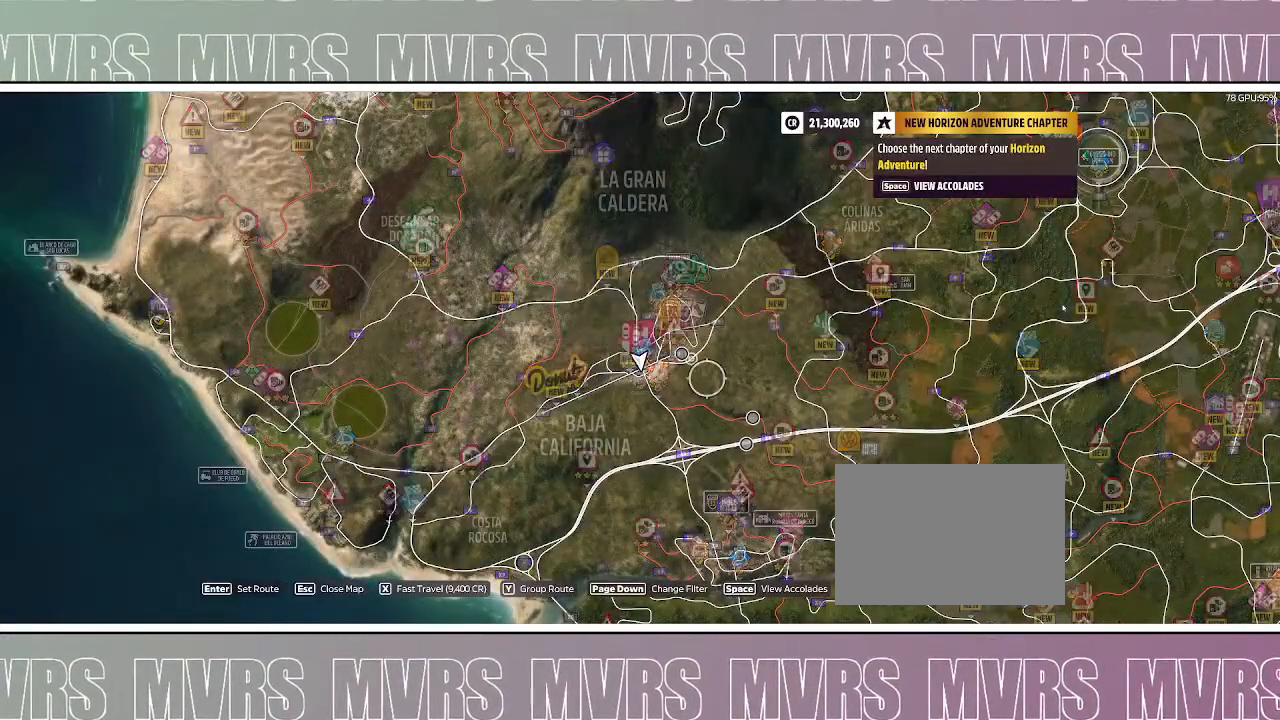
{"dt_ms": 500, "buttons": [], "left_stick": "down", "right_stick": "center", "events": [[83, "left_stick", "down"]]}
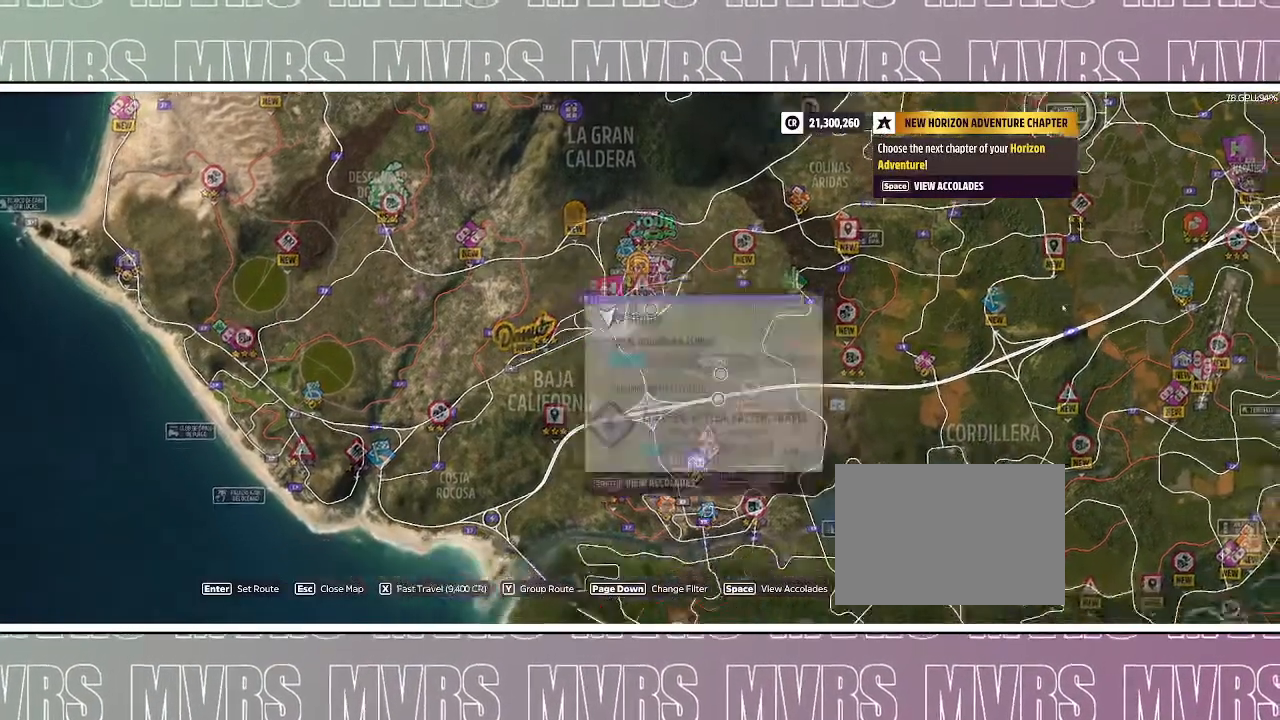
{"dt_ms": 500, "buttons": [], "left_stick": "down", "right_stick": "center", "events": []}
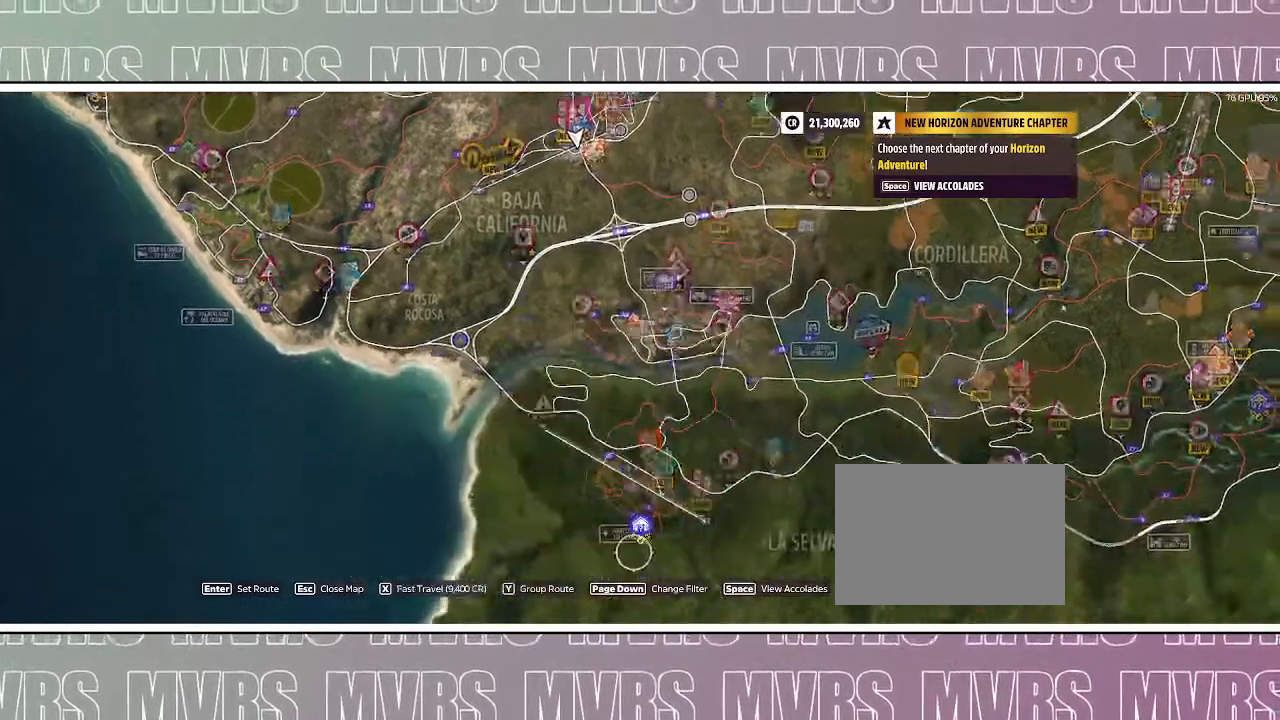
{"dt_ms": 500, "buttons": [], "left_stick": "up-right", "right_stick": "center", "events": [[267, "left_stick", "right"], [383, "left_stick", "up-right"]]}
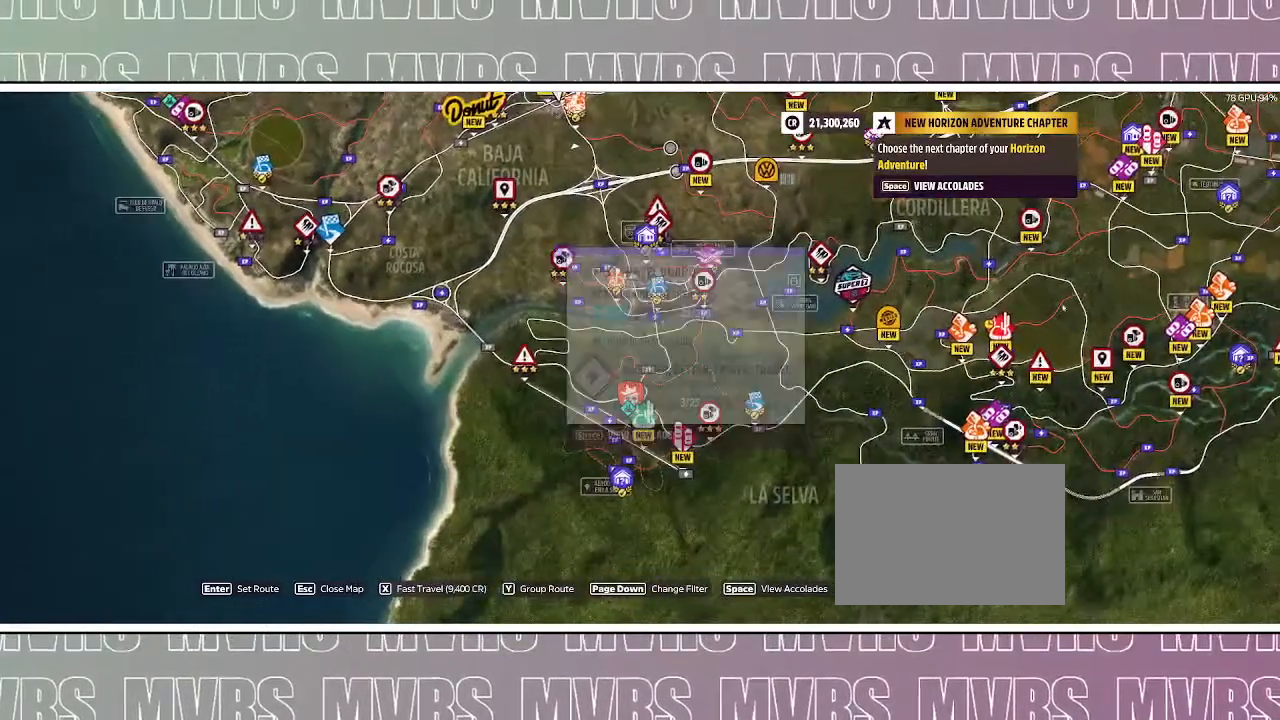
{"dt_ms": 500, "buttons": [], "left_stick": "up", "right_stick": "center", "events": [[383, "left_stick", "up"]]}
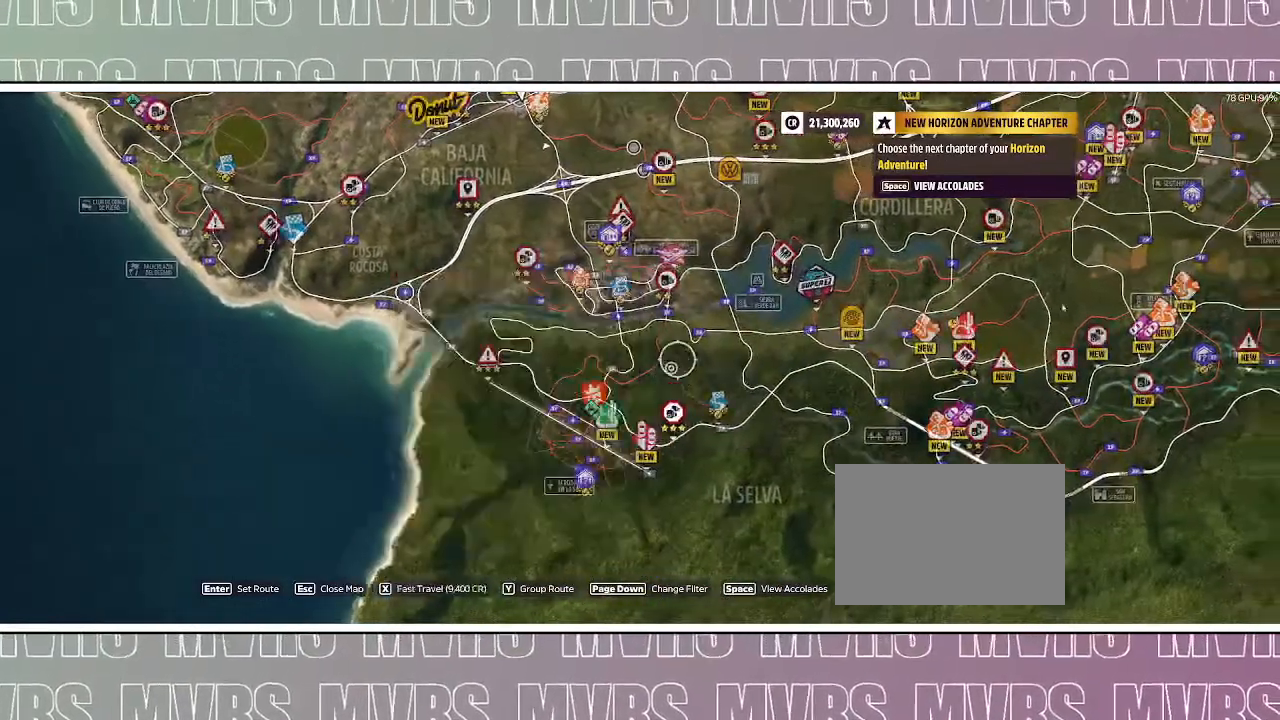
{"dt_ms": 500, "buttons": [], "left_stick": "up", "right_stick": "center", "events": []}
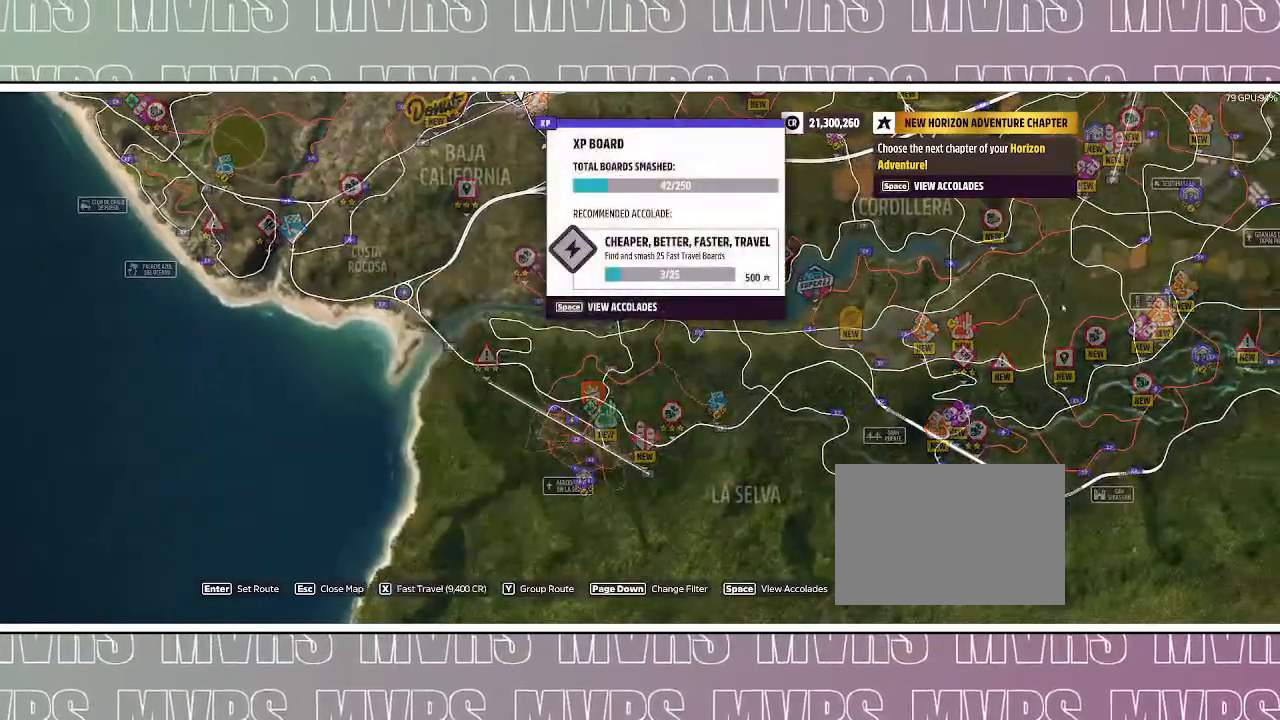
{"dt_ms": 500, "buttons": [], "left_stick": "center", "right_stick": "center", "events": [[200, "left_stick", "up-left"], [383, "left_stick", "center"]]}
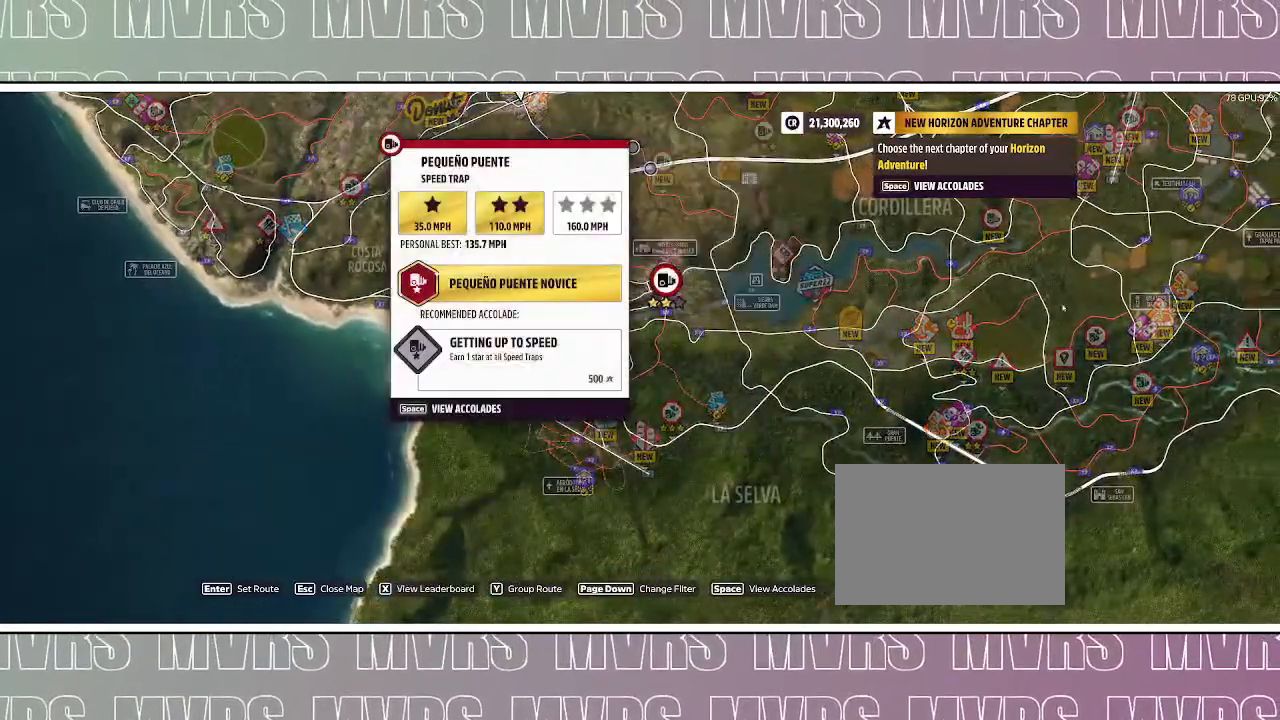
{"dt_ms": 500, "buttons": [], "left_stick": "center", "right_stick": "center", "events": []}
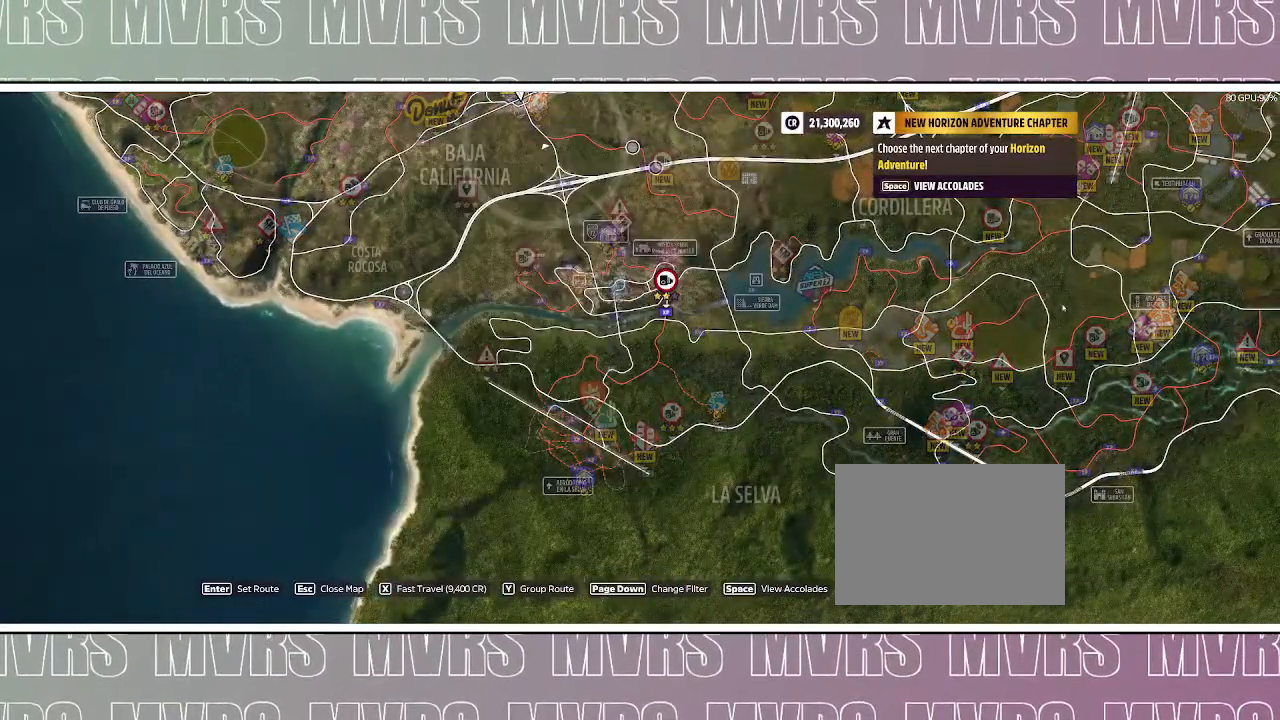
{"dt_ms": 500, "buttons": [], "left_stick": "center", "right_stick": "center", "events": [[117, "left_stick", "down-left"], [317, "left_stick", "center"]]}
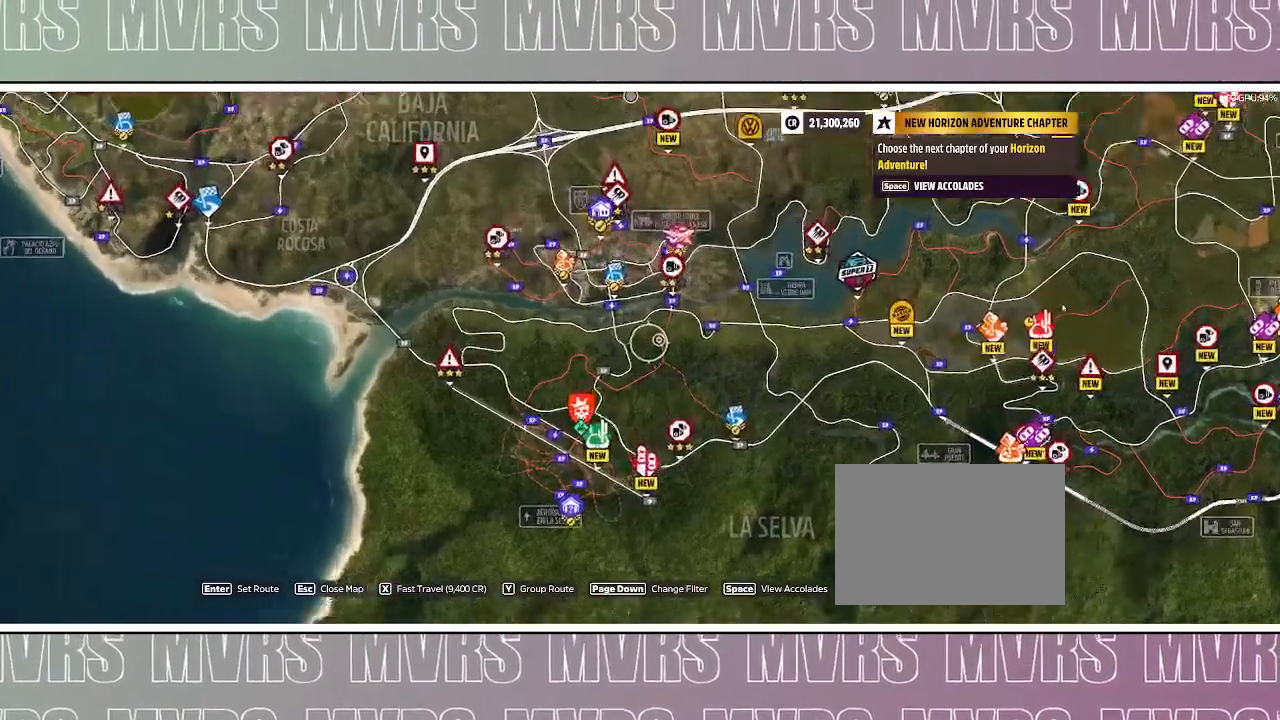
{"dt_ms": 1000, "buttons": [], "left_stick": "center", "right_stick": "center", "events": [[17, "R2", "down"], [483, "left_stick", "left"], [767, "R2", "up"], [883, "left_stick", "center"]]}
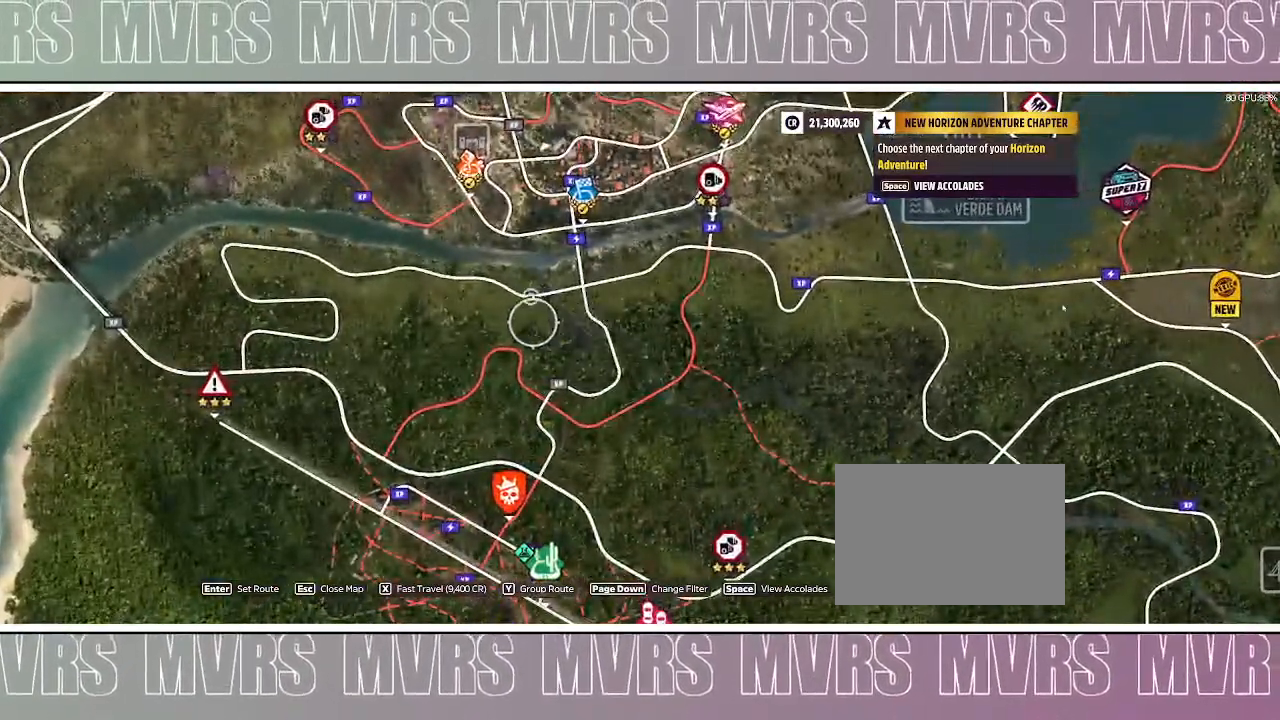
{"dt_ms": 500, "buttons": [], "left_stick": "center", "right_stick": "center", "events": [[67, "left_stick", "left"], [350, "DPAD_UP", "down"], [350, "left_stick", "center"], [417, "DPAD_UP", "up"]]}
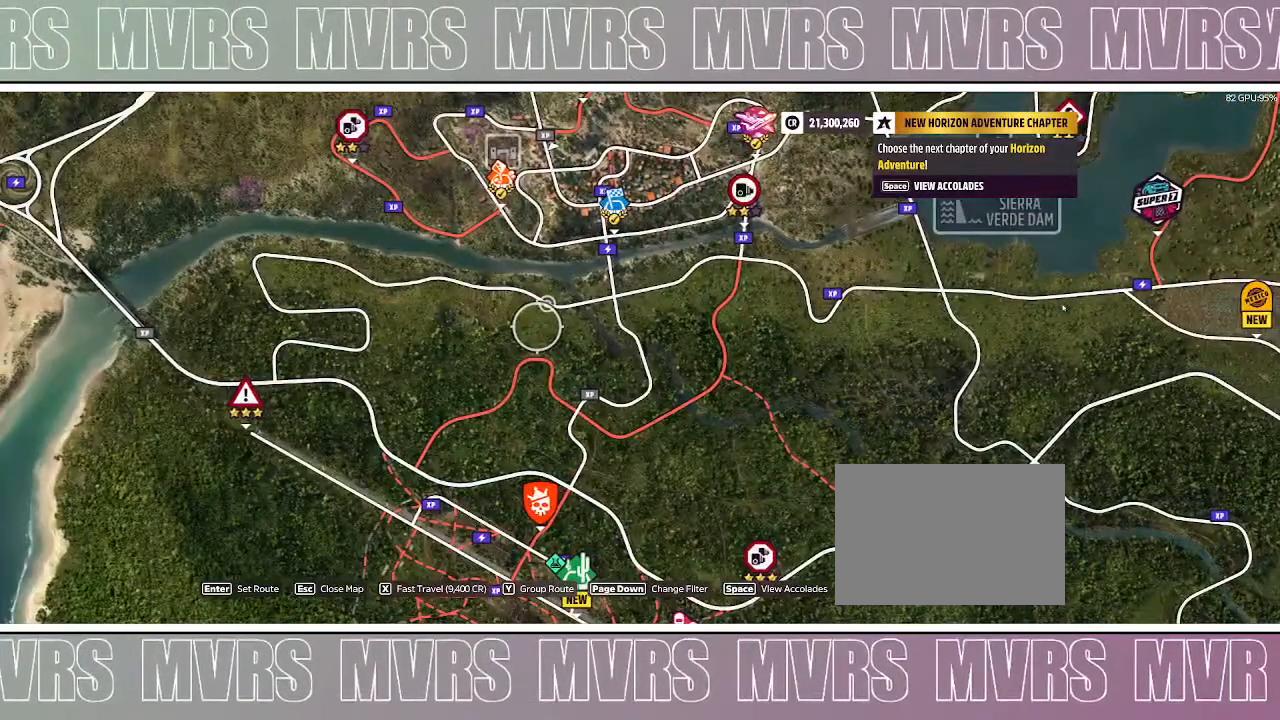
{"dt_ms": 500, "buttons": ["SQUARE"], "left_stick": "center", "right_stick": "center", "events": [[433, "SQUARE", "down"]]}
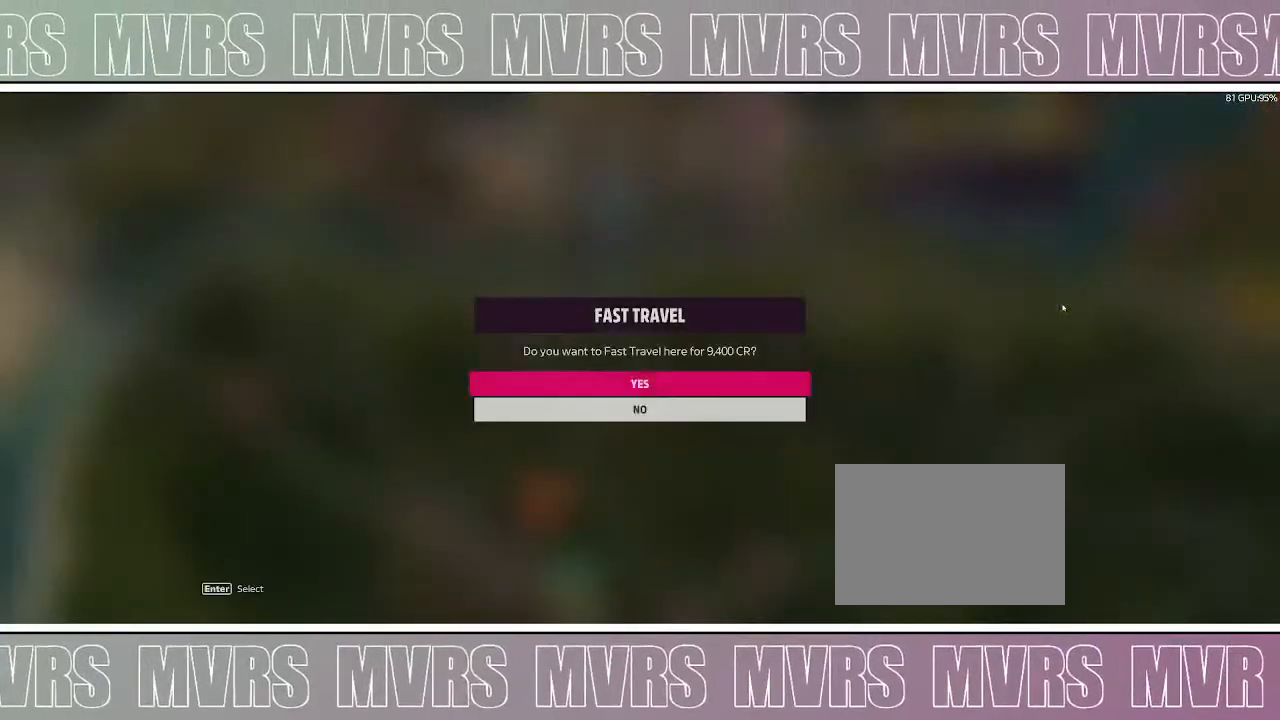
{"dt_ms": 500, "buttons": [], "left_stick": "center", "right_stick": "center", "events": [[83, "SQUARE", "up"], [217, "CROSS", "down"], [400, "CROSS", "up"]]}